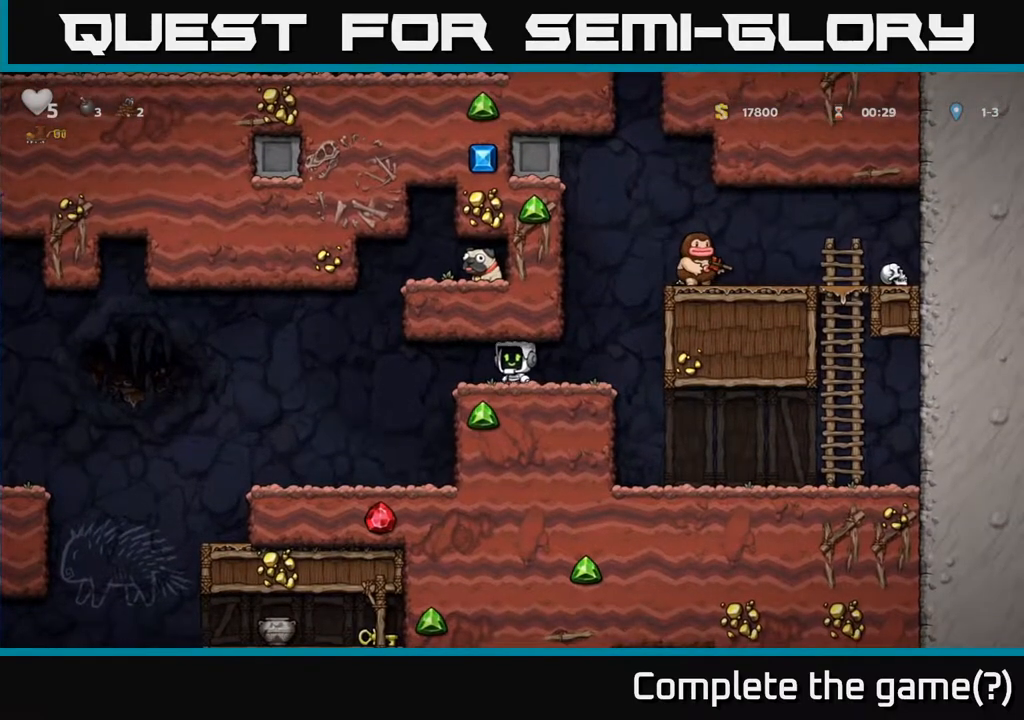
Gameplay with a controller (Xbox layout); each line is a JSON object with the inputs held at the frame after it. "events" lists button and stick changes between this image and that frame as [ms after this image, input, new state], when the widget could be followed in between.
{"buttons": ["A", "DPAD_RIGHT"], "left_stick": "center", "right_stick": "center", "events": [[200, "A", "down"], [250, "DPAD_LEFT", "up"], [267, "DPAD_RIGHT", "down"]]}
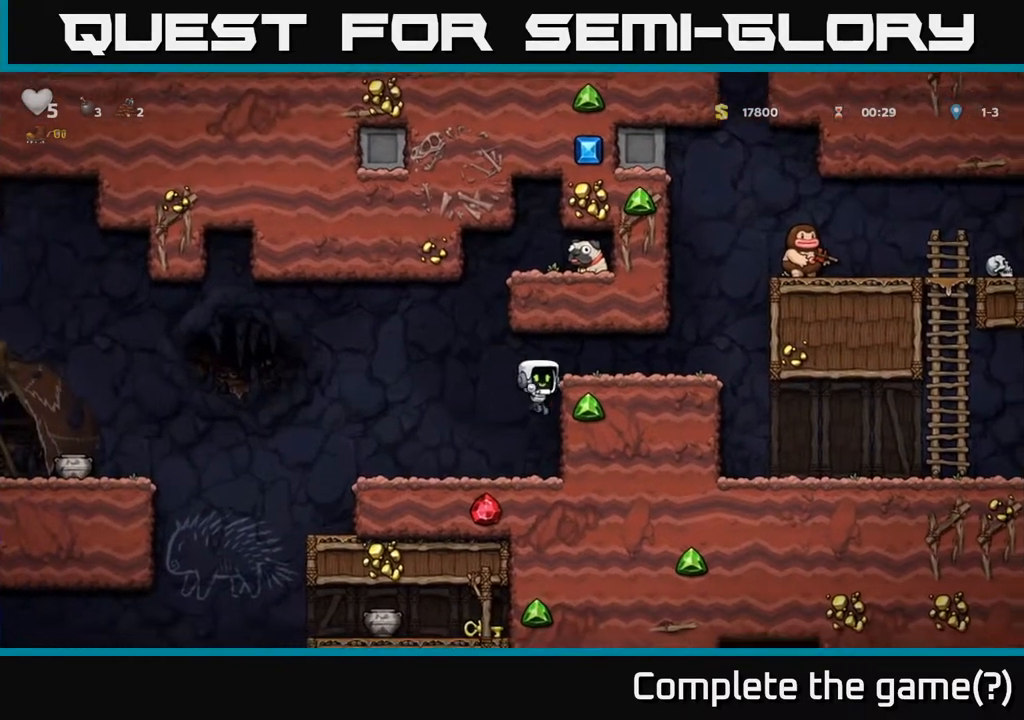
{"buttons": ["DPAD_RIGHT"], "left_stick": "center", "right_stick": "center", "events": [[50, "A", "up"], [117, "A", "down"], [300, "A", "up"]]}
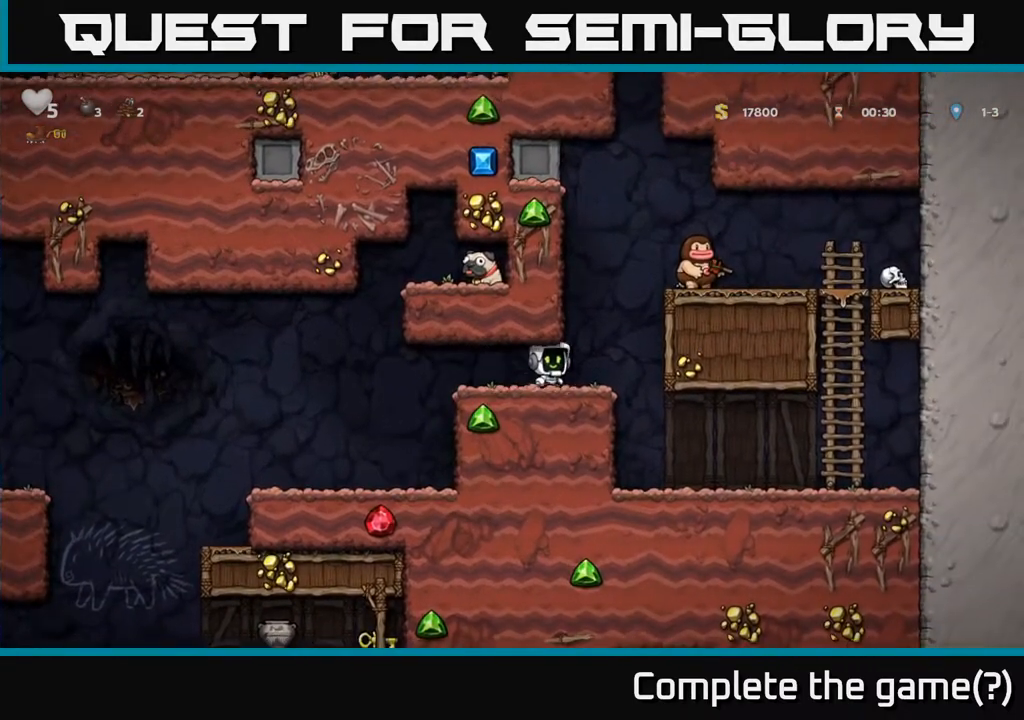
{"buttons": ["DPAD_LEFT"], "left_stick": "center", "right_stick": "center", "events": [[33, "DPAD_RIGHT", "up"], [100, "DPAD_LEFT", "down"]]}
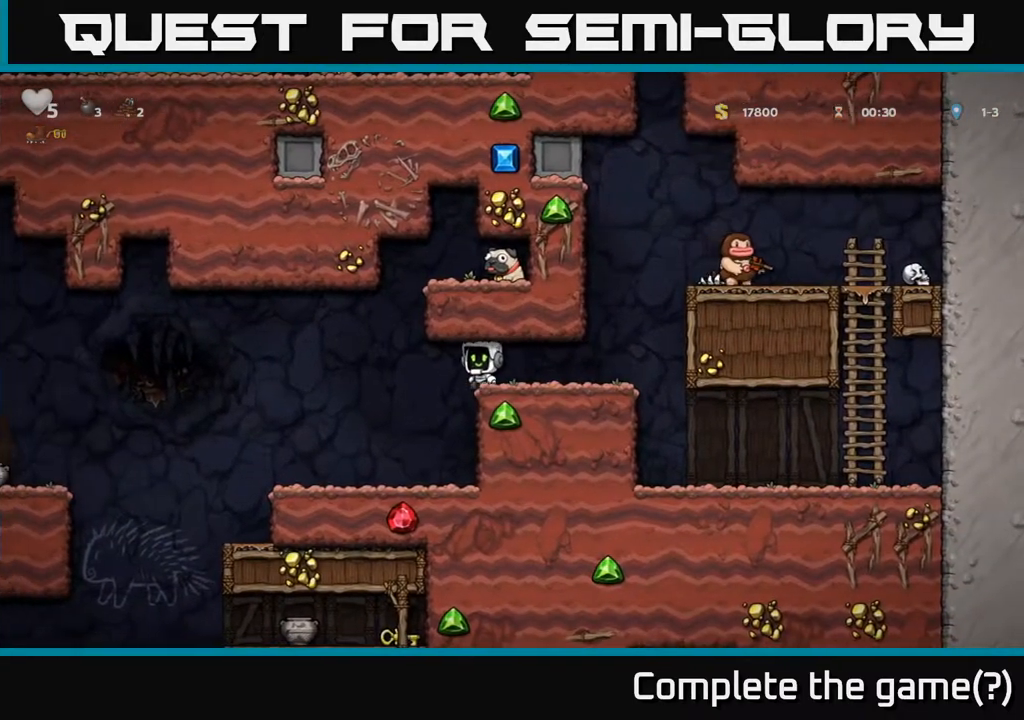
{"buttons": ["DPAD_RIGHT"], "left_stick": "center", "right_stick": "center", "events": [[83, "A", "down"], [133, "DPAD_LEFT", "up"], [167, "DPAD_RIGHT", "down"], [467, "A", "up"]]}
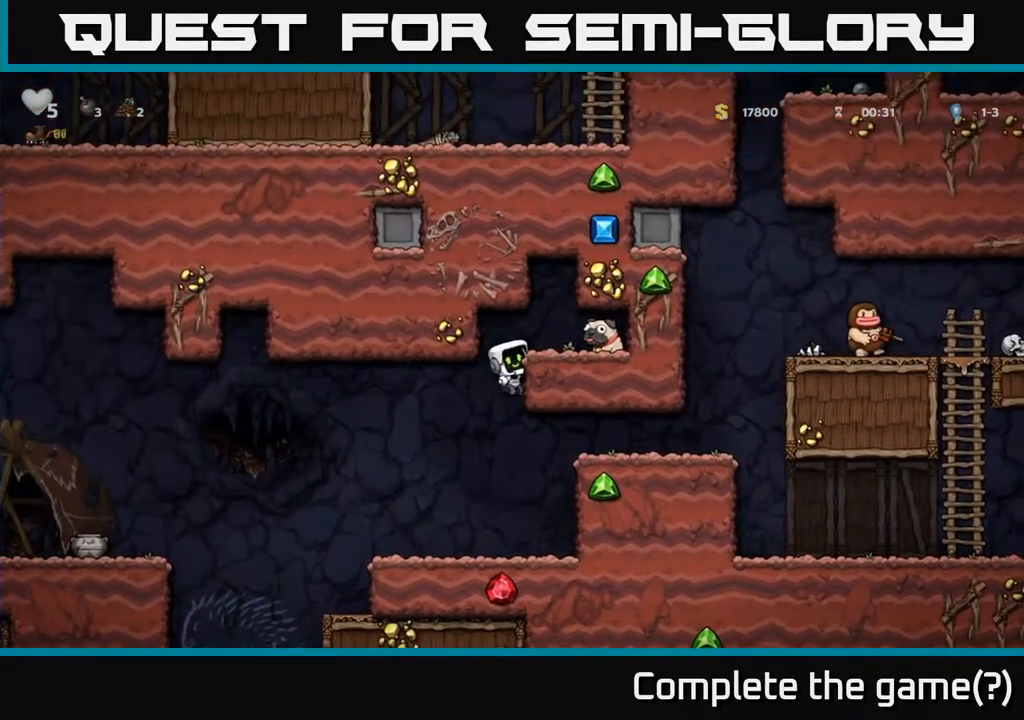
{"buttons": ["DPAD_DOWN"], "left_stick": "center", "right_stick": "center", "events": [[83, "A", "down"], [217, "A", "up"], [433, "DPAD_DOWN", "down"], [450, "DPAD_RIGHT", "up"]]}
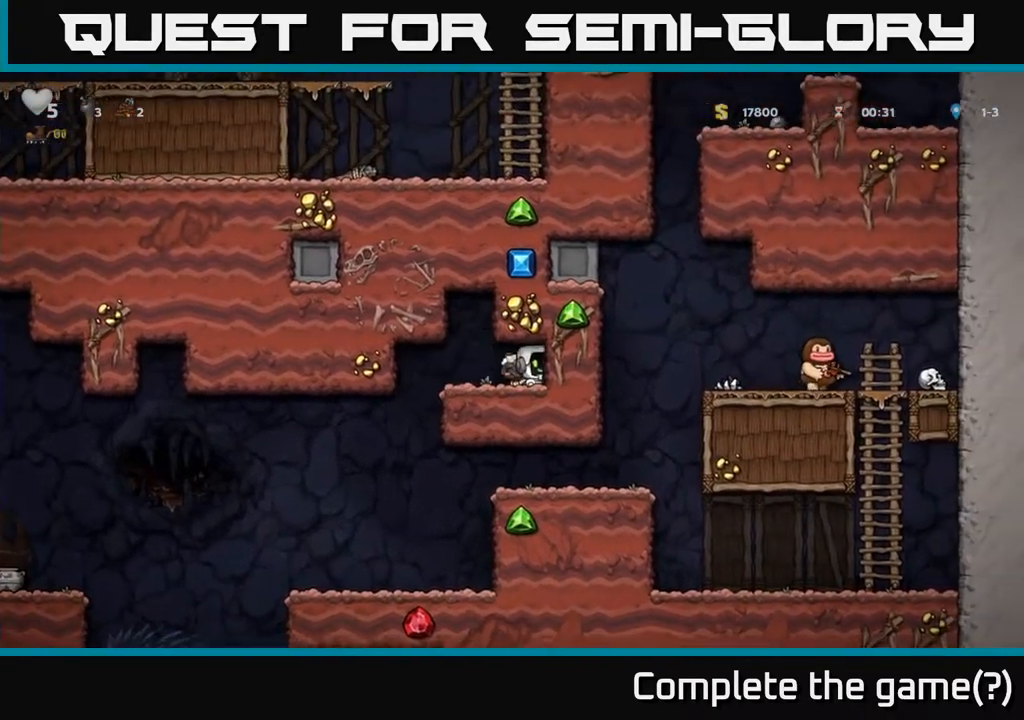
{"buttons": [], "left_stick": "center", "right_stick": "center", "events": [[33, "X", "down"], [133, "DPAD_DOWN", "up"], [133, "DPAD_LEFT", "down"], [133, "X", "up"], [467, "DPAD_LEFT", "up"]]}
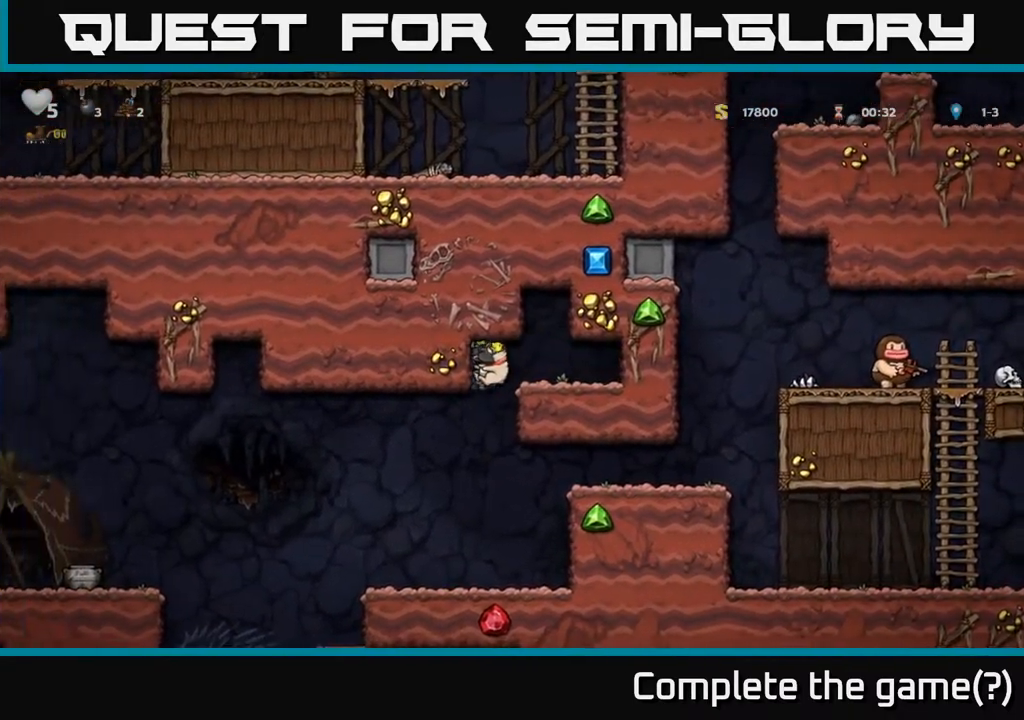
{"buttons": ["DPAD_LEFT"], "left_stick": "center", "right_stick": "center", "events": [[350, "DPAD_LEFT", "down"]]}
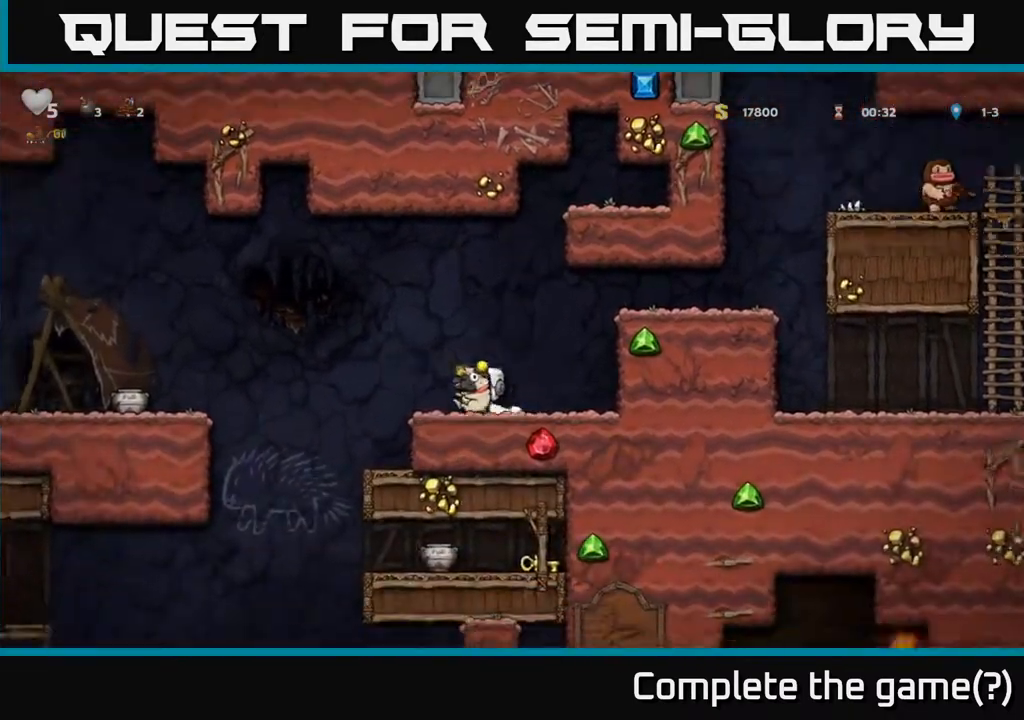
{"buttons": ["DPAD_LEFT"], "left_stick": "center", "right_stick": "center", "events": [[133, "A", "down"], [350, "A", "up"]]}
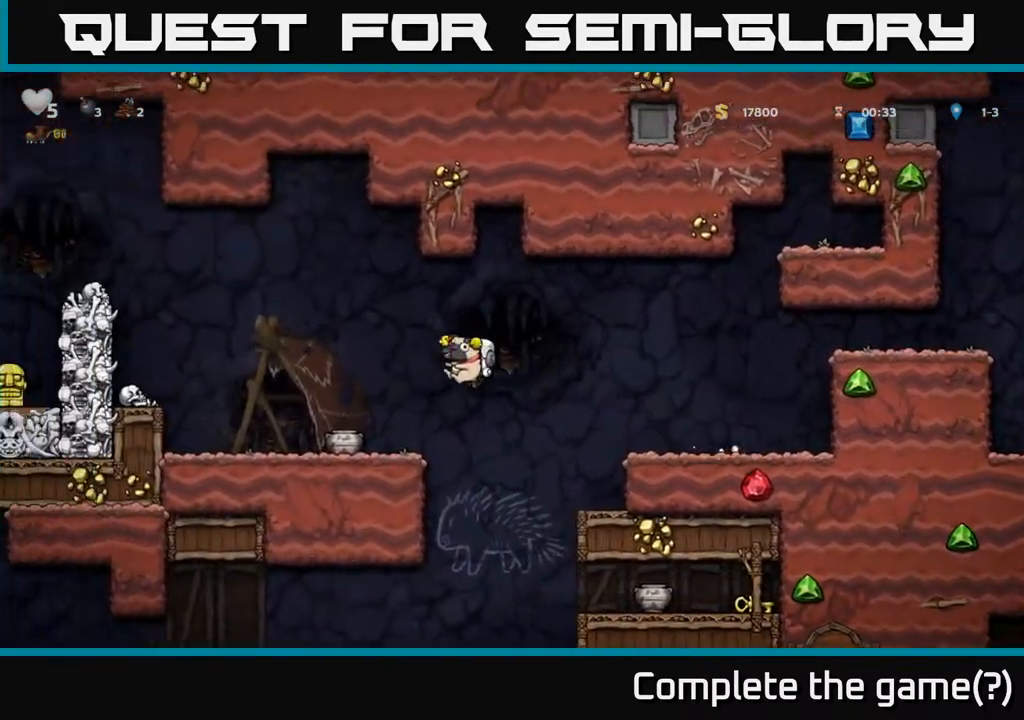
{"buttons": [], "left_stick": "center", "right_stick": "center", "events": [[50, "DPAD_LEFT", "up"], [267, "X", "down"], [400, "X", "up"]]}
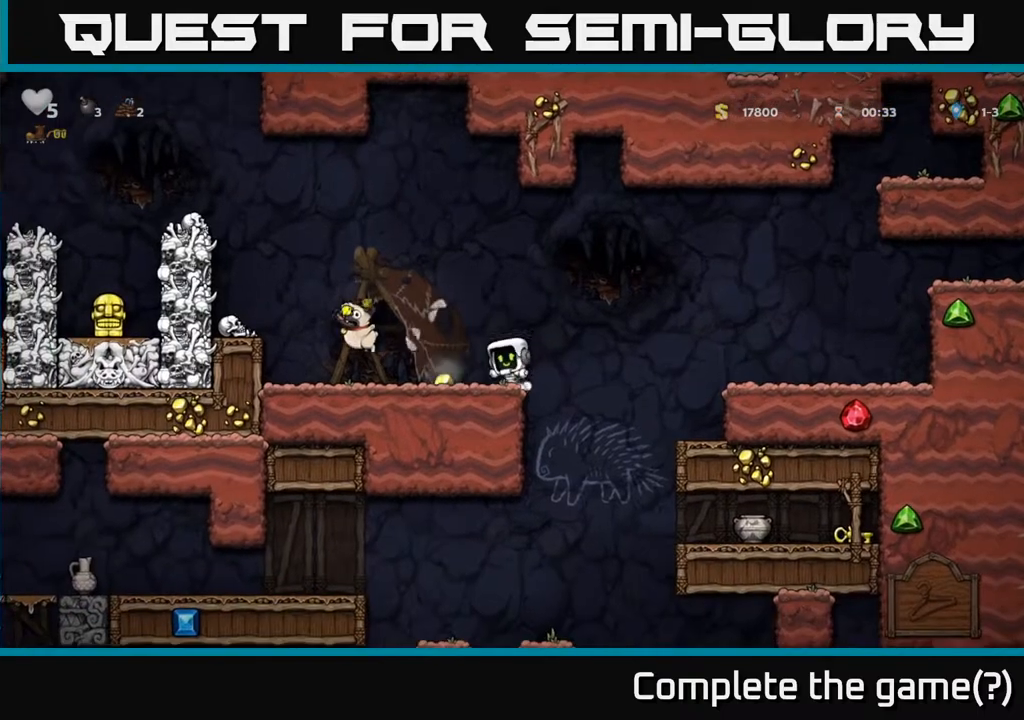
{"buttons": ["DPAD_LEFT"], "left_stick": "center", "right_stick": "center", "events": [[317, "DPAD_LEFT", "down"]]}
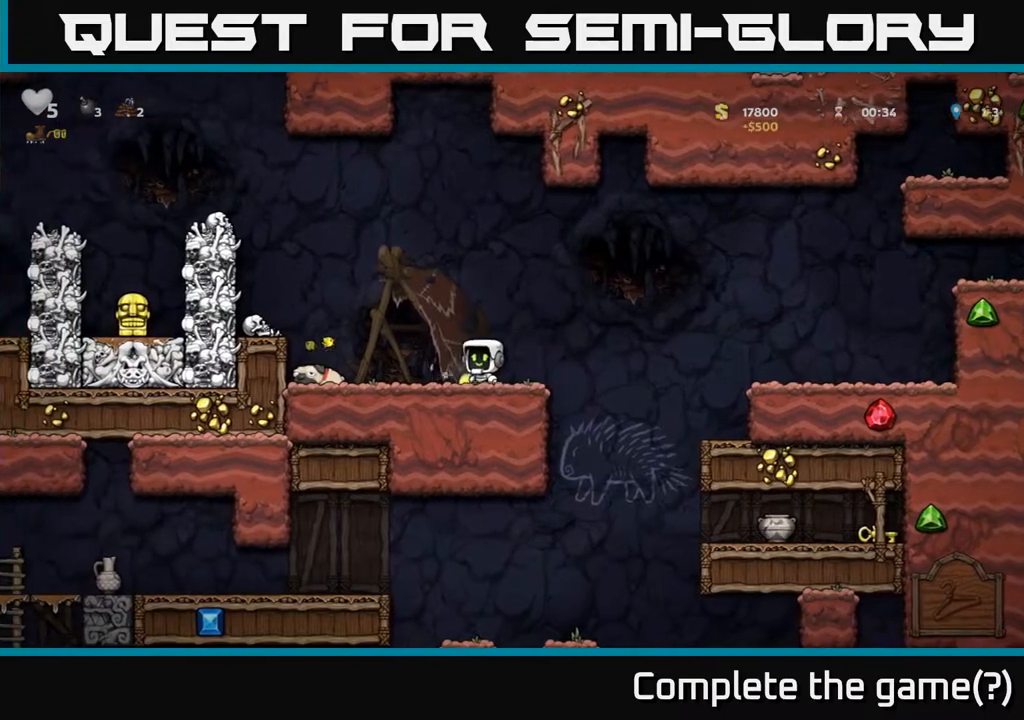
{"buttons": ["DPAD_RIGHT"], "left_stick": "center", "right_stick": "center", "events": [[283, "DPAD_DOWN", "down"], [300, "DPAD_LEFT", "up"], [367, "X", "down"], [467, "DPAD_DOWN", "up"], [500, "DPAD_RIGHT", "down"], [500, "X", "up"]]}
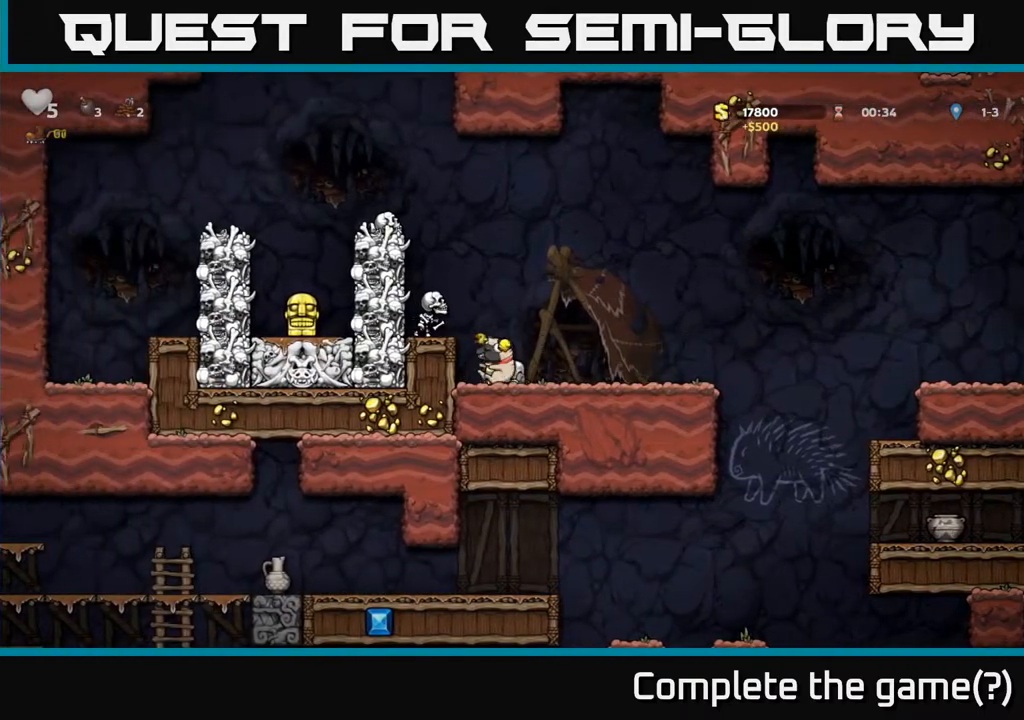
{"buttons": [], "left_stick": "center", "right_stick": "center", "events": [[283, "DPAD_RIGHT", "up"]]}
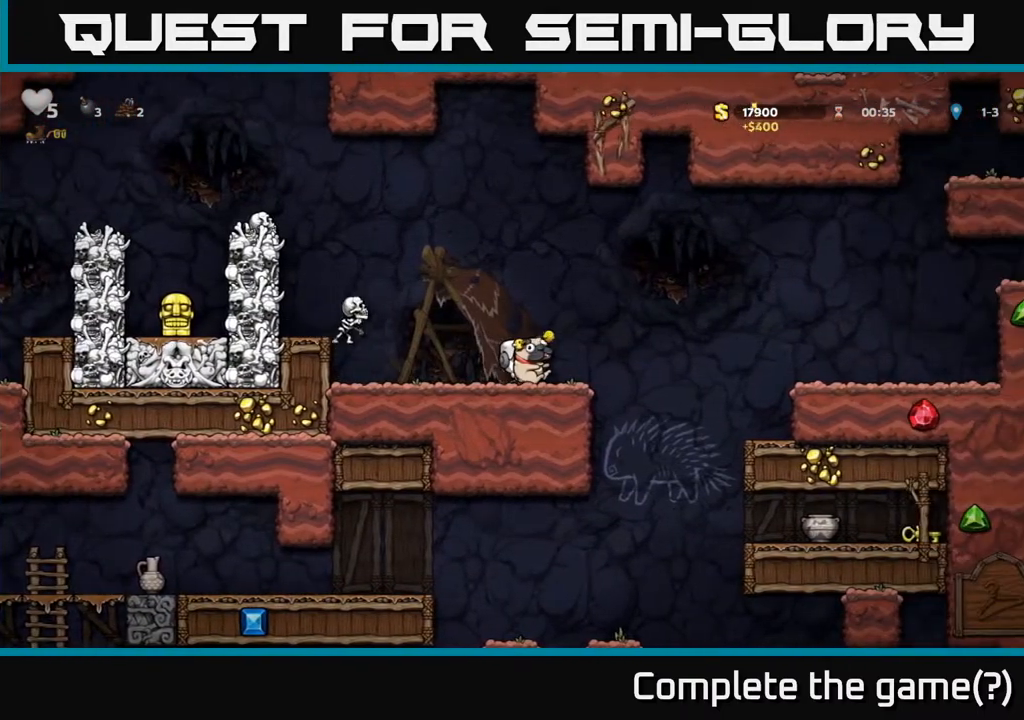
{"buttons": [], "left_stick": "center", "right_stick": "center", "events": [[233, "A", "down"], [350, "DPAD_LEFT", "down"], [450, "A", "up"], [500, "DPAD_LEFT", "up"]]}
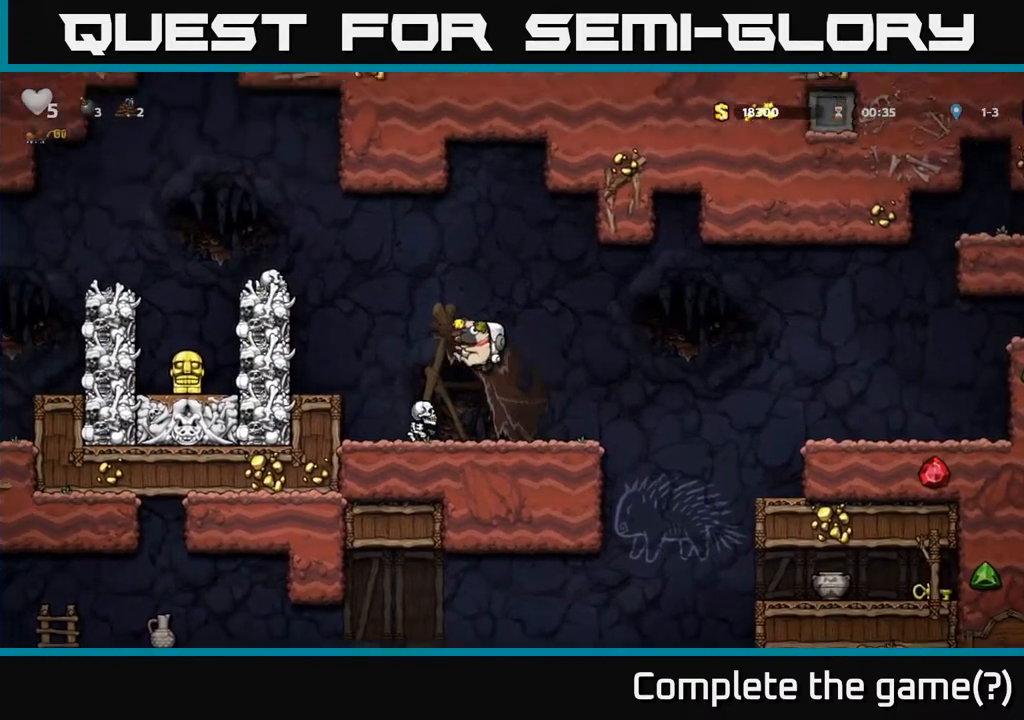
{"buttons": [], "left_stick": "center", "right_stick": "center", "events": [[150, "DPAD_RIGHT", "down"], [183, "A", "down"], [250, "DPAD_RIGHT", "up"], [483, "A", "up"]]}
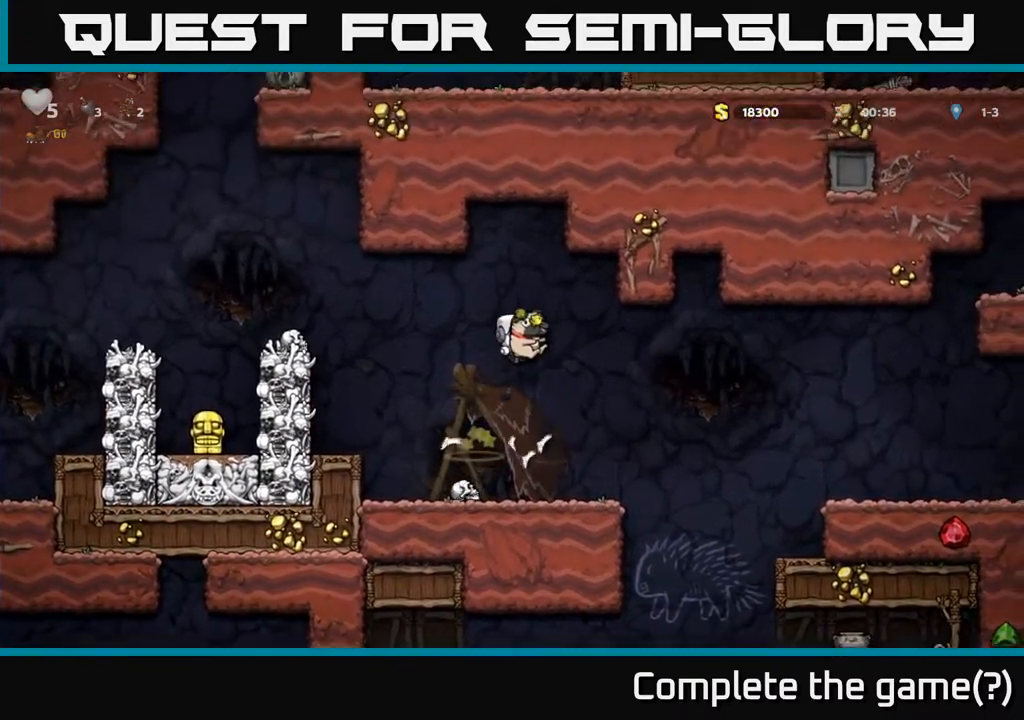
{"buttons": [], "left_stick": "center", "right_stick": "center", "events": [[250, "DPAD_LEFT", "down"], [400, "DPAD_LEFT", "up"]]}
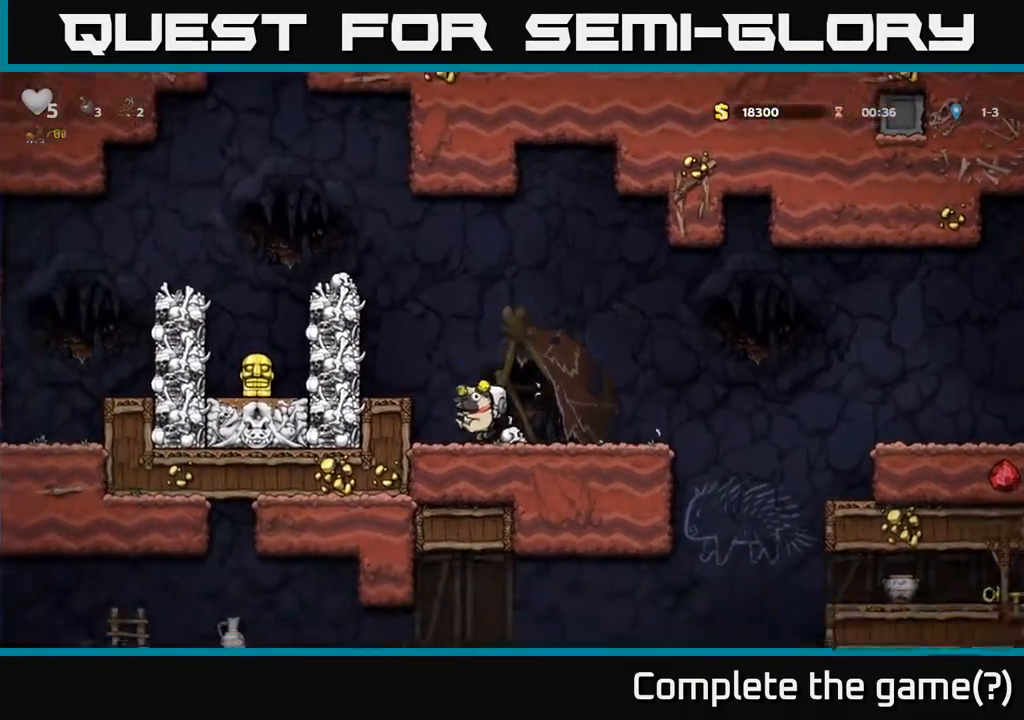
{"buttons": [], "left_stick": "center", "right_stick": "center", "events": [[83, "A", "down"], [183, "DPAD_LEFT", "down"], [283, "A", "up"], [367, "DPAD_LEFT", "up"]]}
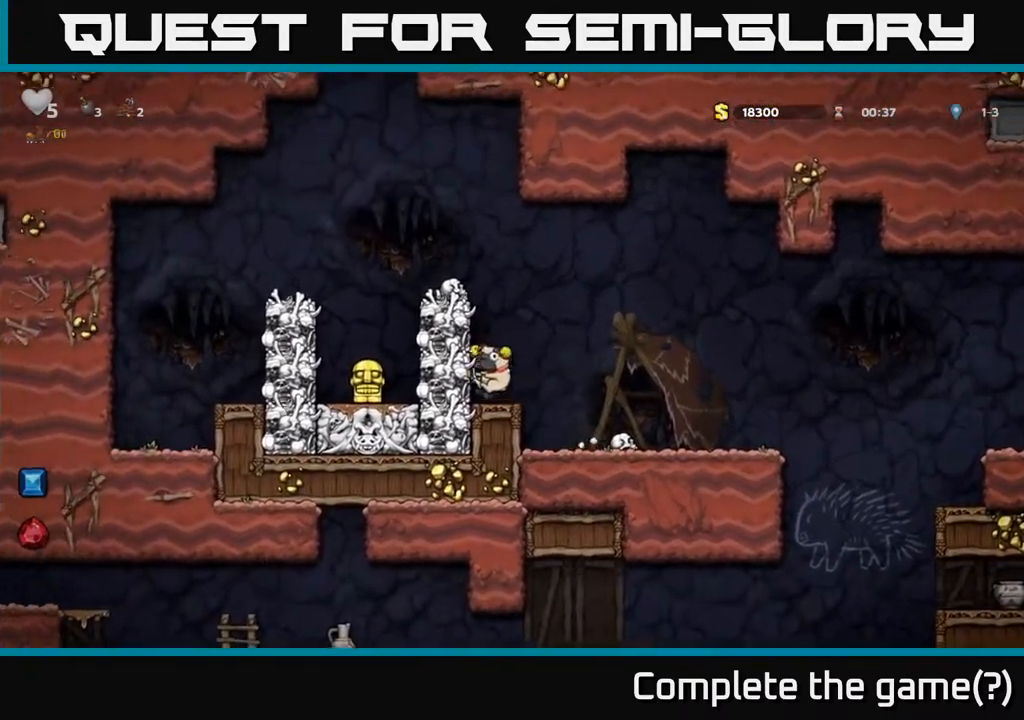
{"buttons": ["DPAD_LEFT"], "left_stick": "center", "right_stick": "center", "events": [[17, "DPAD_RIGHT", "down"], [383, "DPAD_RIGHT", "up"], [450, "DPAD_LEFT", "down"]]}
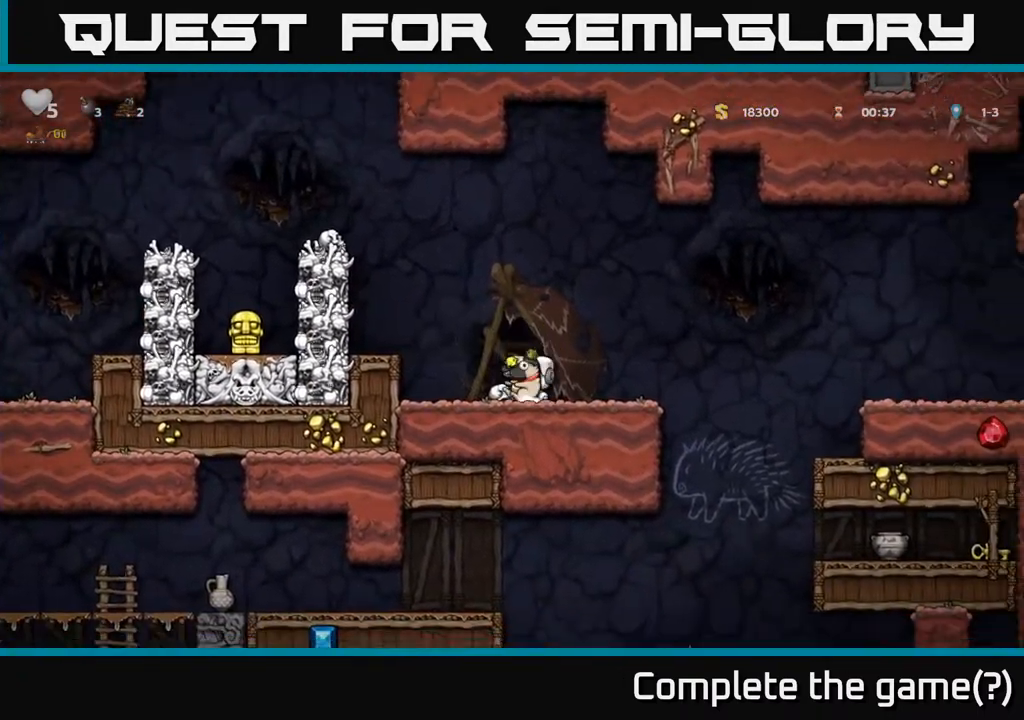
{"buttons": ["DPAD_LEFT"], "left_stick": "center", "right_stick": "center", "events": [[33, "DPAD_LEFT", "up"], [367, "DPAD_LEFT", "down"]]}
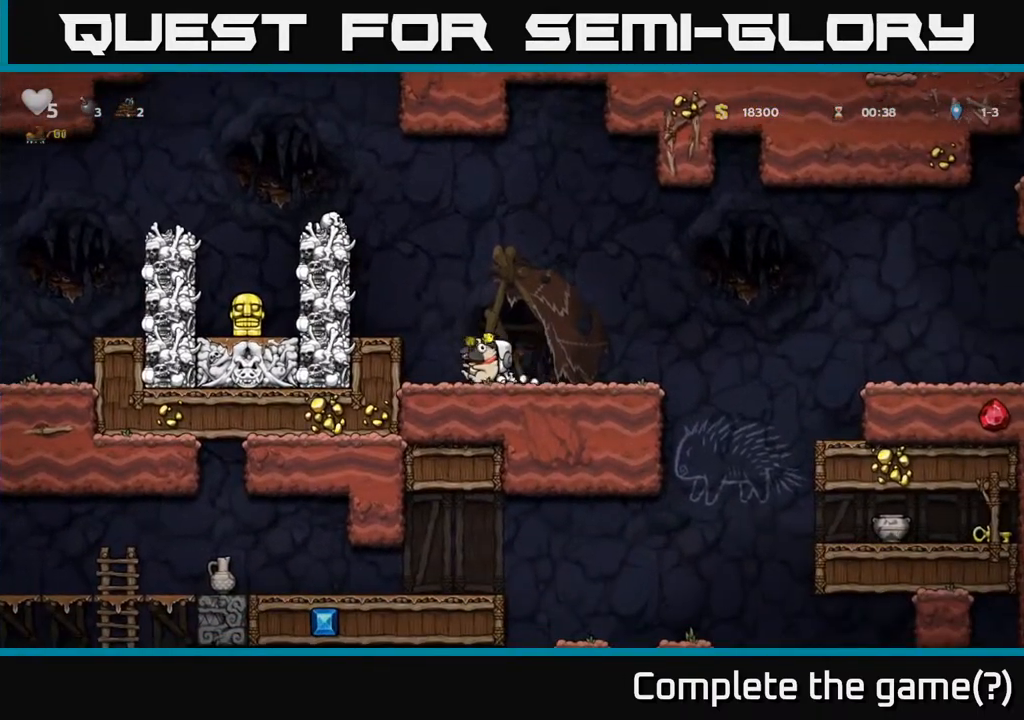
{"buttons": ["A"], "left_stick": "center", "right_stick": "center", "events": [[17, "A", "down"], [167, "A", "up"], [200, "DPAD_LEFT", "up"], [433, "A", "down"]]}
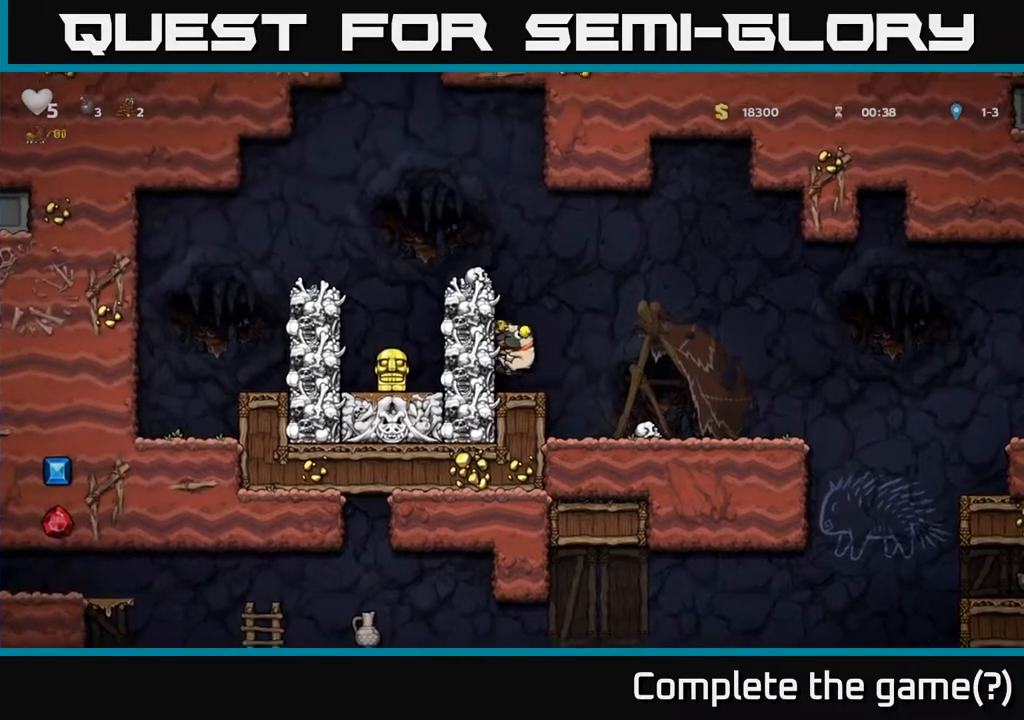
{"buttons": [], "left_stick": "center", "right_stick": "center", "events": [[117, "DPAD_LEFT", "down"], [150, "A", "up"], [267, "DPAD_LEFT", "up"], [283, "A", "down"], [350, "DPAD_LEFT", "down"], [467, "A", "up"], [467, "DPAD_LEFT", "up"]]}
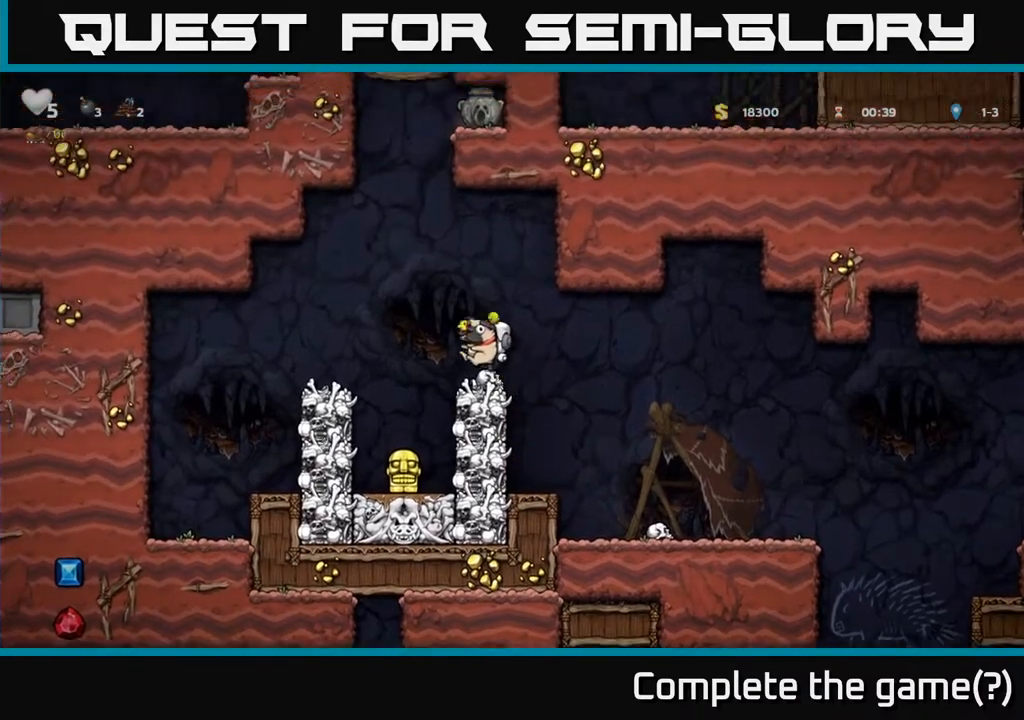
{"buttons": ["DPAD_LEFT"], "left_stick": "center", "right_stick": "center", "events": [[267, "A", "down"], [267, "DPAD_LEFT", "down"], [417, "A", "up"]]}
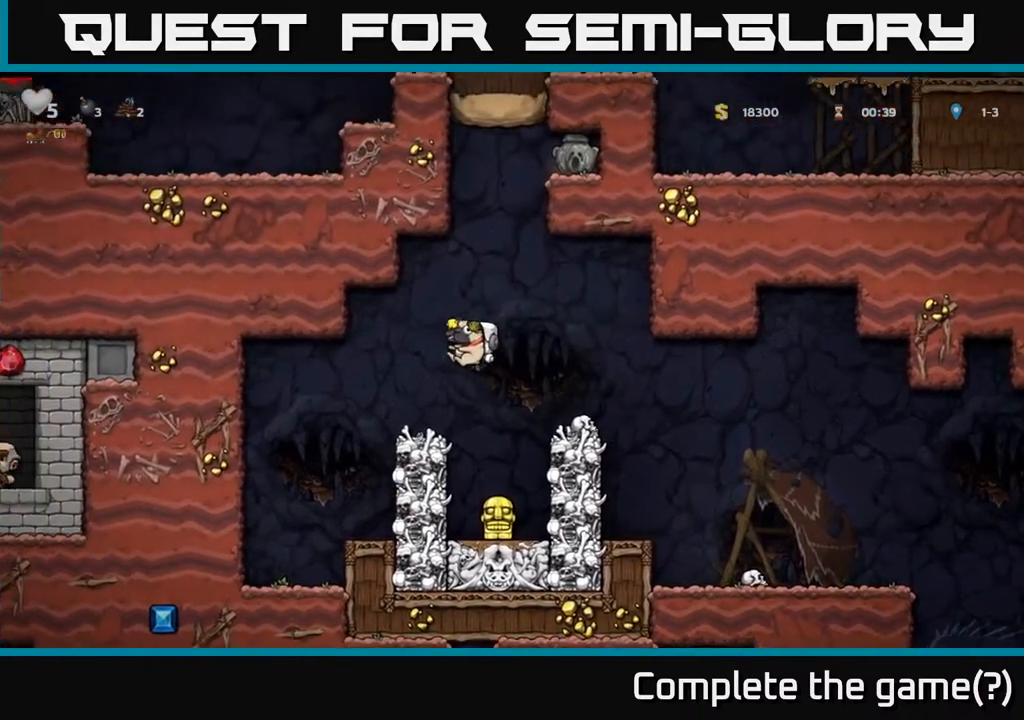
{"buttons": [], "left_stick": "center", "right_stick": "center", "events": [[200, "DPAD_LEFT", "up"]]}
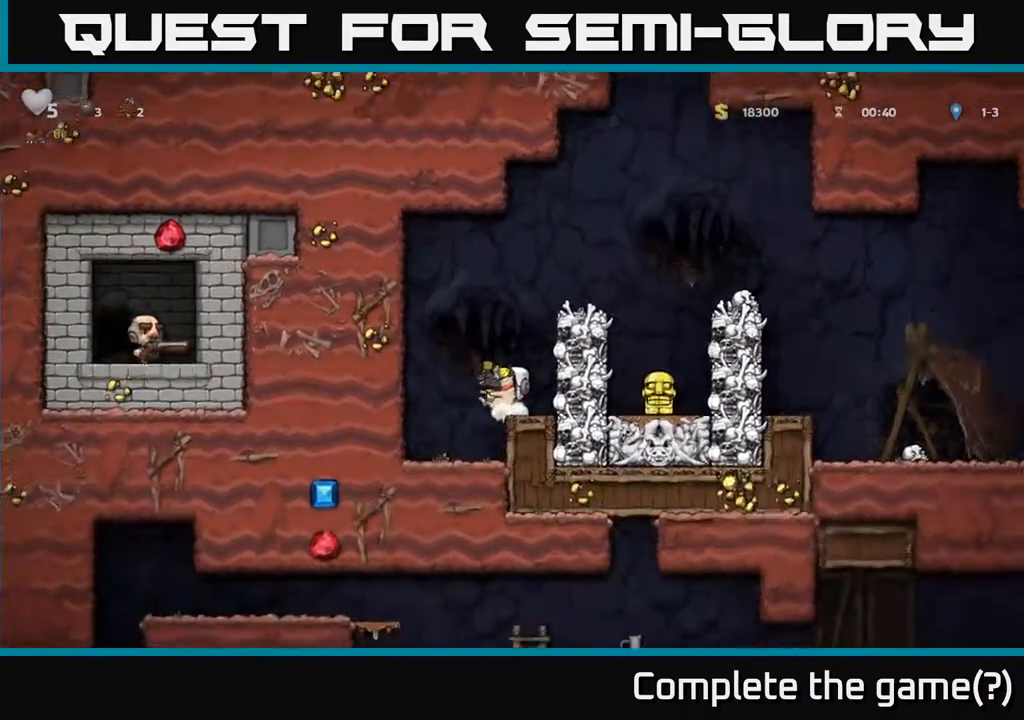
{"buttons": [], "left_stick": "center", "right_stick": "center", "events": [[17, "DPAD_DOWN", "down"], [350, "X", "down"], [483, "DPAD_DOWN", "up"], [483, "X", "up"]]}
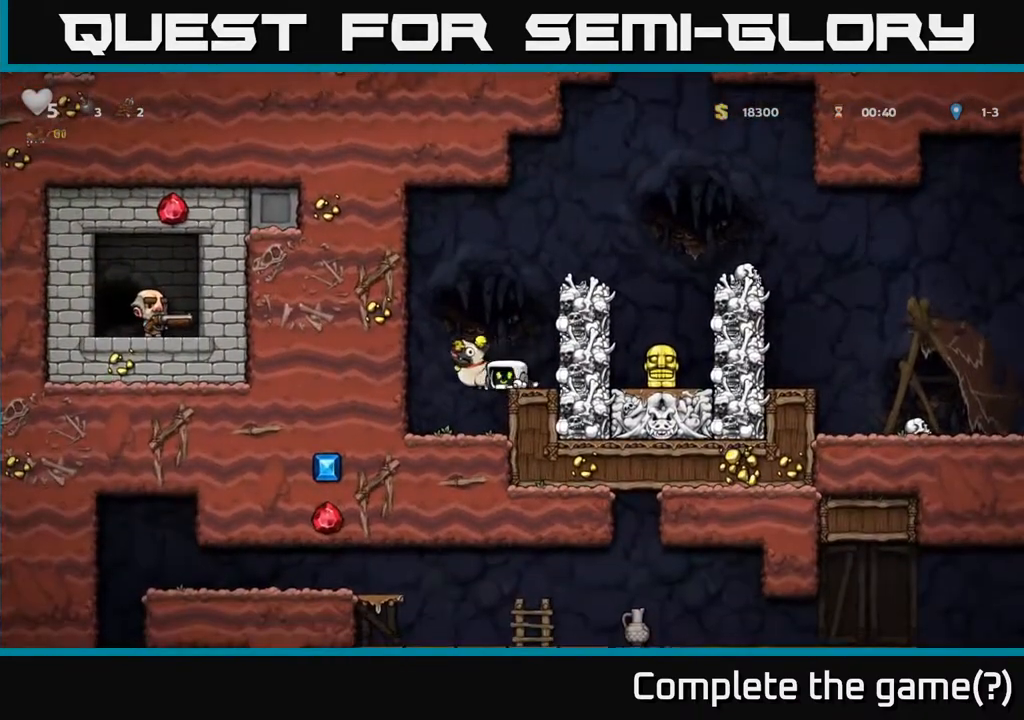
{"buttons": [], "left_stick": "center", "right_stick": "center", "events": []}
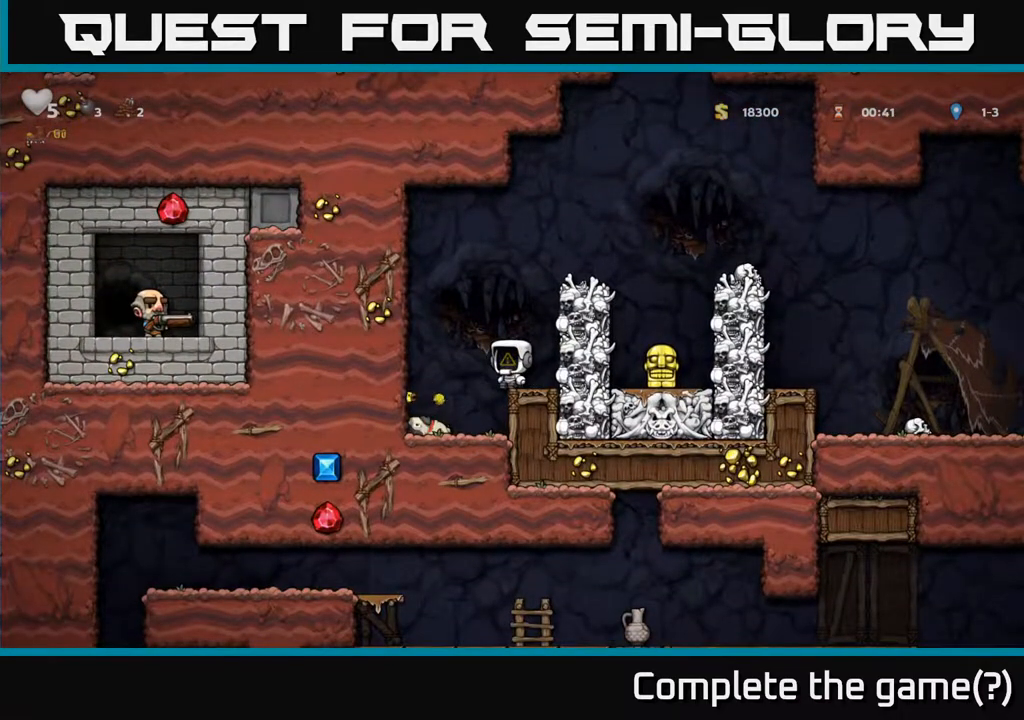
{"buttons": ["DPAD_DOWN"], "left_stick": "center", "right_stick": "center", "events": [[67, "DPAD_RIGHT", "down"], [183, "DPAD_RIGHT", "up"], [283, "DPAD_DOWN", "down"]]}
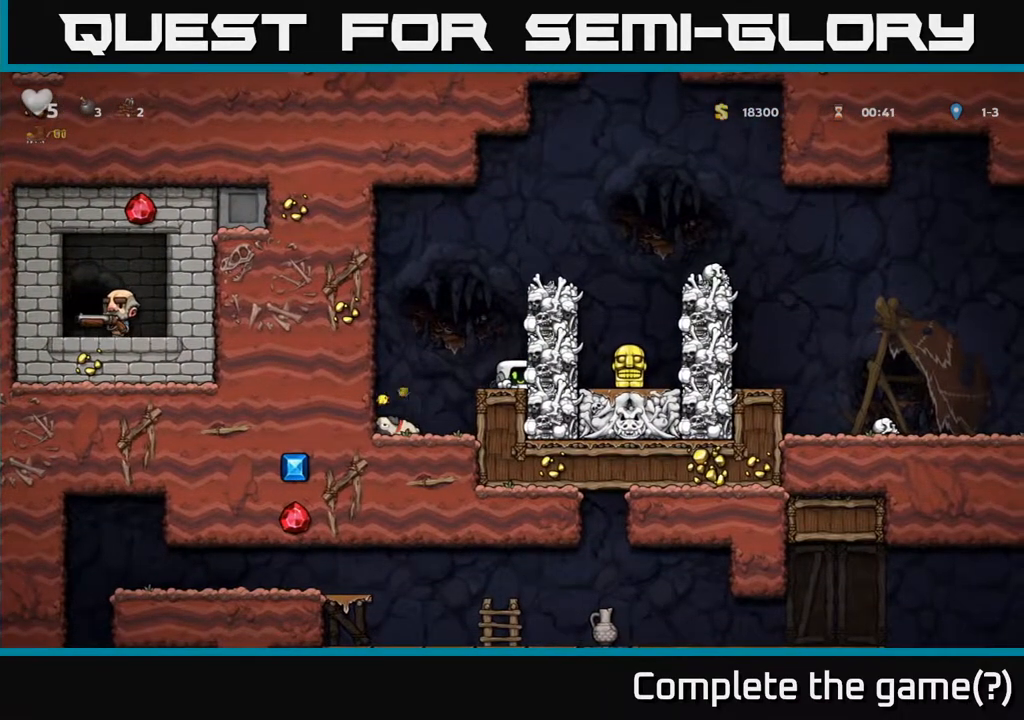
{"buttons": ["DPAD_DOWN"], "left_stick": "center", "right_stick": "center", "events": []}
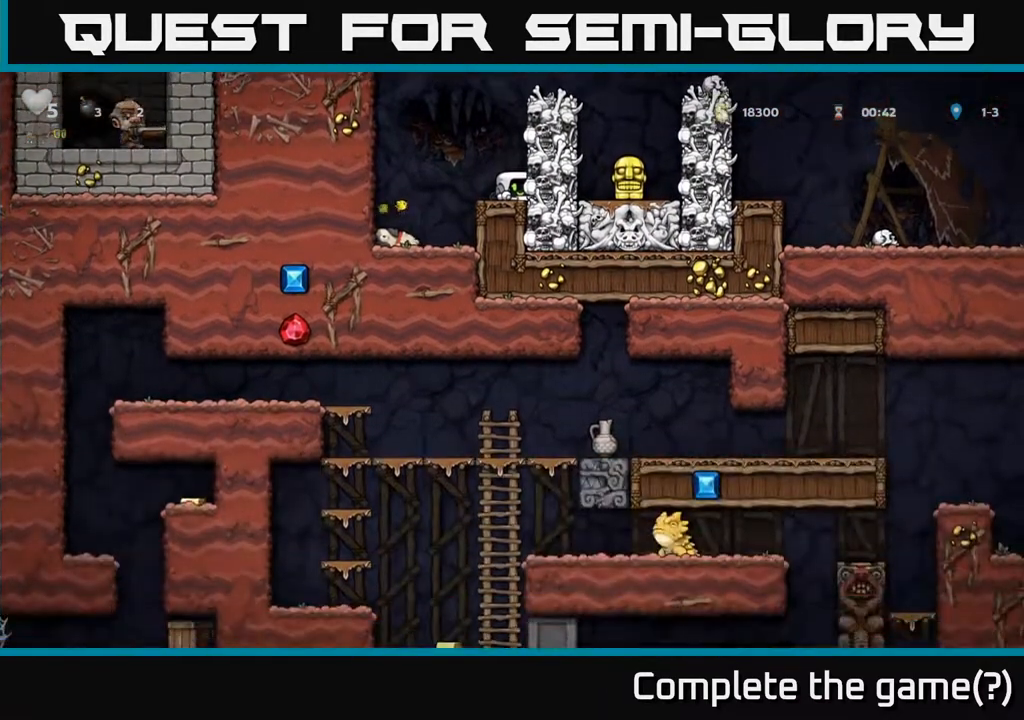
{"buttons": ["DPAD_DOWN"], "left_stick": "center", "right_stick": "center", "events": []}
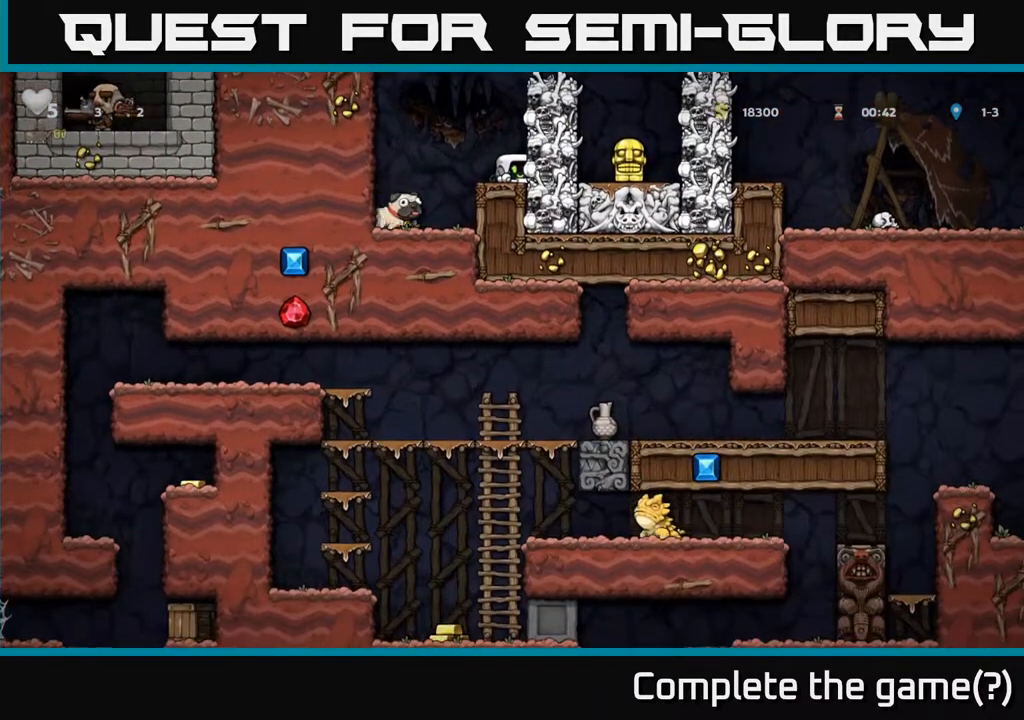
{"buttons": ["DPAD_RIGHT"], "left_stick": "center", "right_stick": "center", "events": [[250, "DPAD_DOWN", "up"], [300, "A", "down"], [483, "DPAD_RIGHT", "down"], [500, "A", "up"]]}
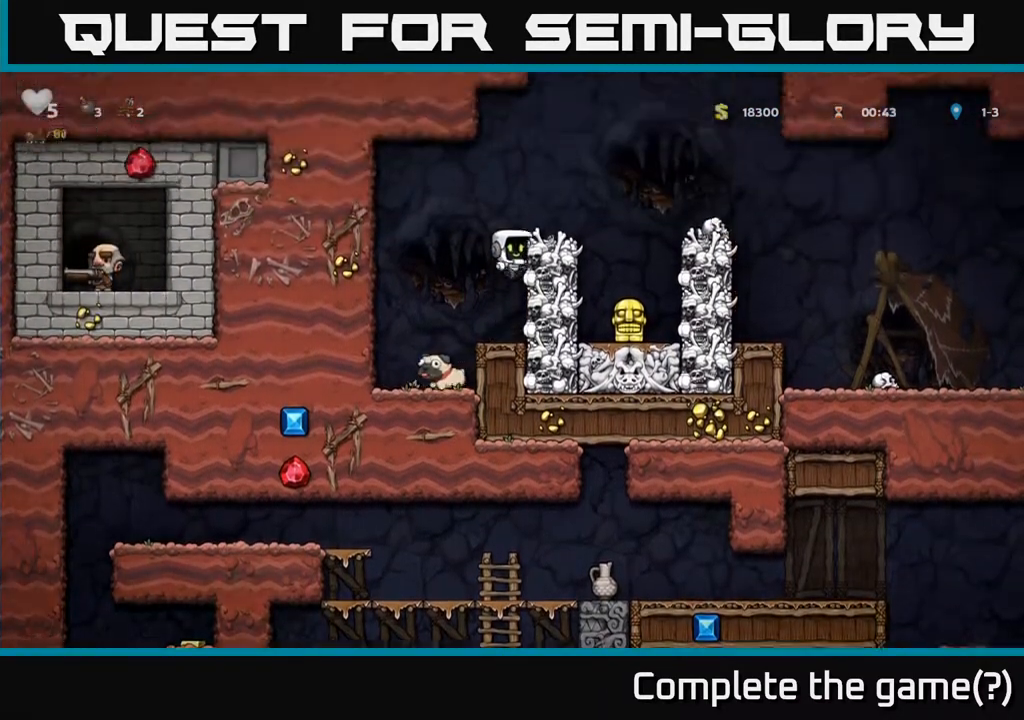
{"buttons": [], "left_stick": "center", "right_stick": "center", "events": [[100, "DPAD_RIGHT", "up"], [233, "A", "down"], [283, "DPAD_RIGHT", "down"], [367, "A", "up"], [383, "DPAD_RIGHT", "up"]]}
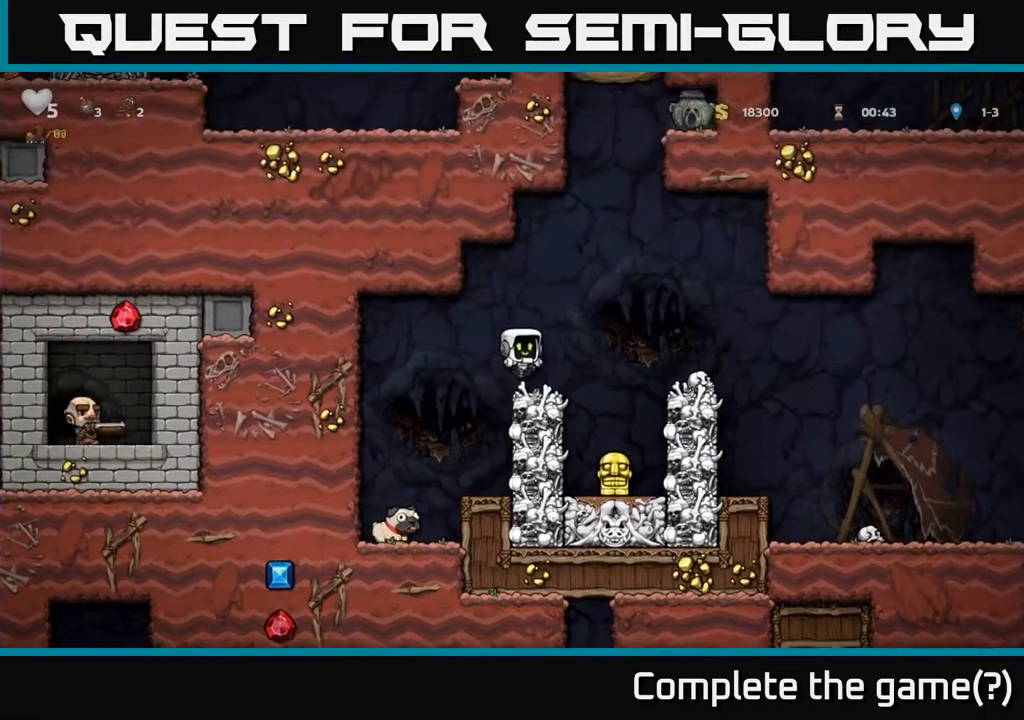
{"buttons": ["X"], "left_stick": "center", "right_stick": "center", "events": [[200, "A", "down"], [250, "DPAD_RIGHT", "down"], [317, "A", "up"], [400, "DPAD_RIGHT", "up"], [450, "X", "down"]]}
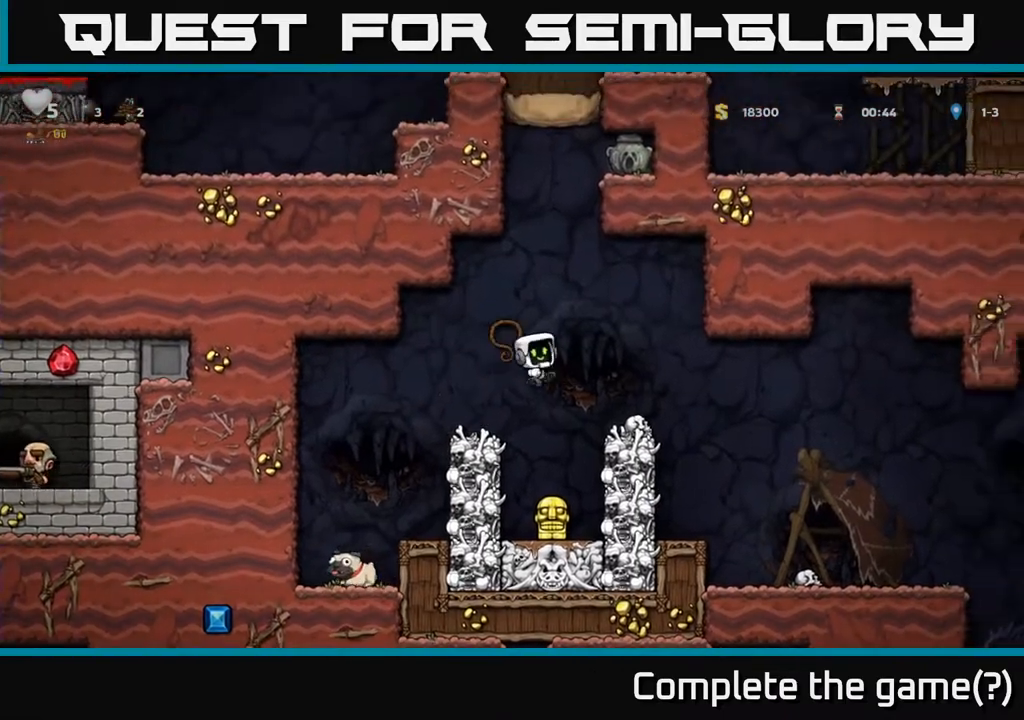
{"buttons": [], "left_stick": "center", "right_stick": "center", "events": [[50, "X", "up"], [100, "DPAD_RIGHT", "down"], [300, "DPAD_RIGHT", "up"]]}